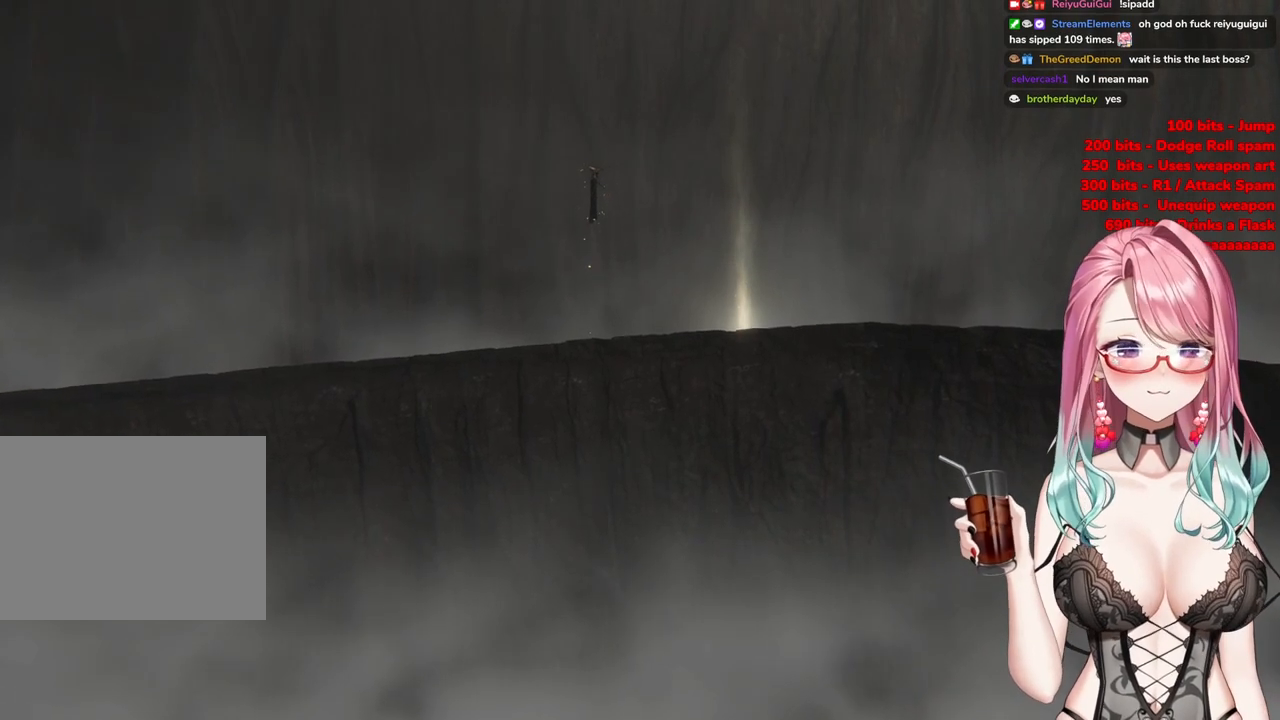
Gameplay with a controller (PlayStation layout); each line is a JSON object with the inputs held at the frame after it. "events" lists button and stick changes between this image and that frame as [ms after this image, input, new state], when the widget could be followed in between.
{"buttons": ["START"], "left_stick": "center", "right_stick": "center", "events": [[417, "START", "down"]]}
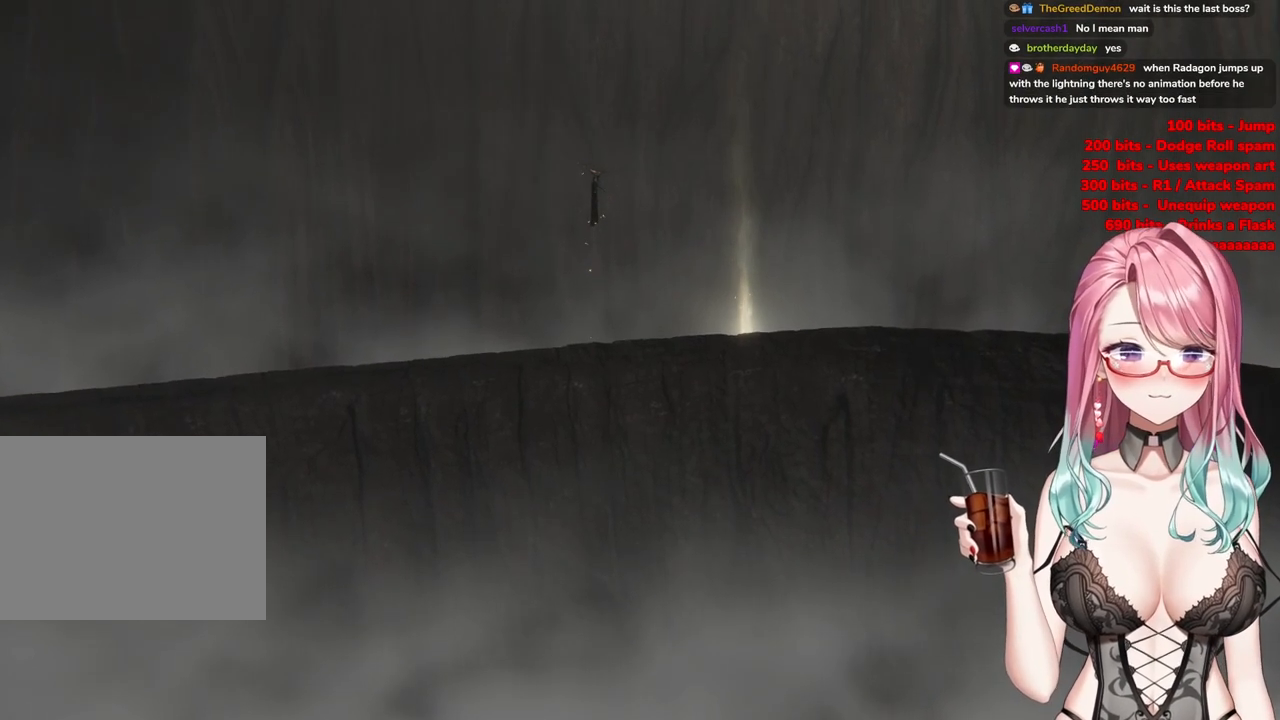
{"buttons": [], "left_stick": "up", "right_stick": "center", "events": [[50, "START", "up"], [84, "left_stick", "up"]]}
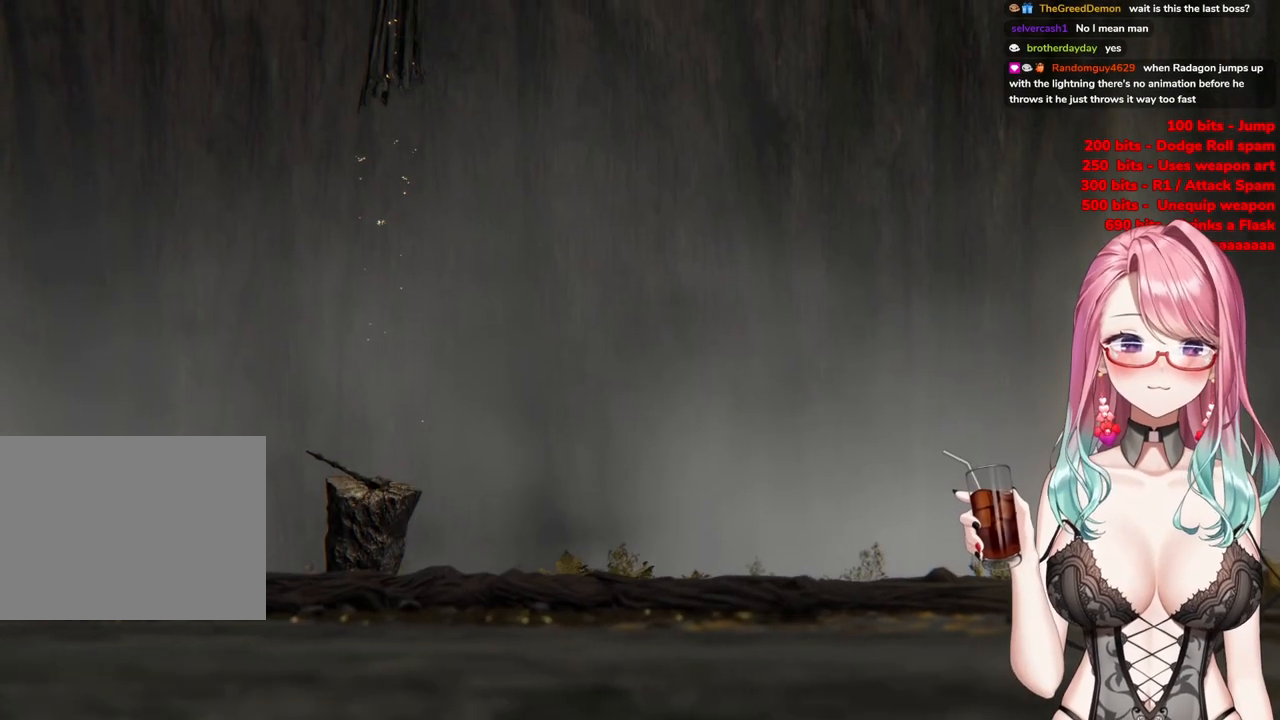
{"buttons": [], "left_stick": "center", "right_stick": "center", "events": [[233, "left_stick", "center"]]}
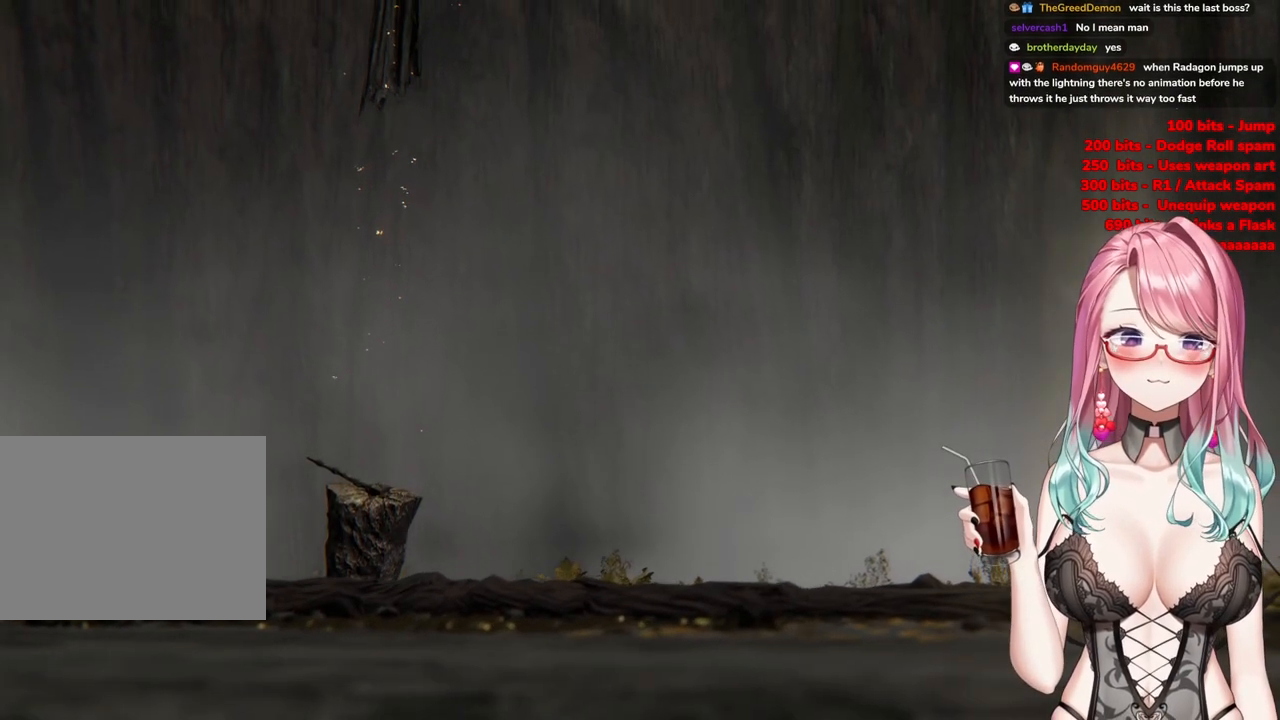
{"buttons": [], "left_stick": "center", "right_stick": "center", "events": []}
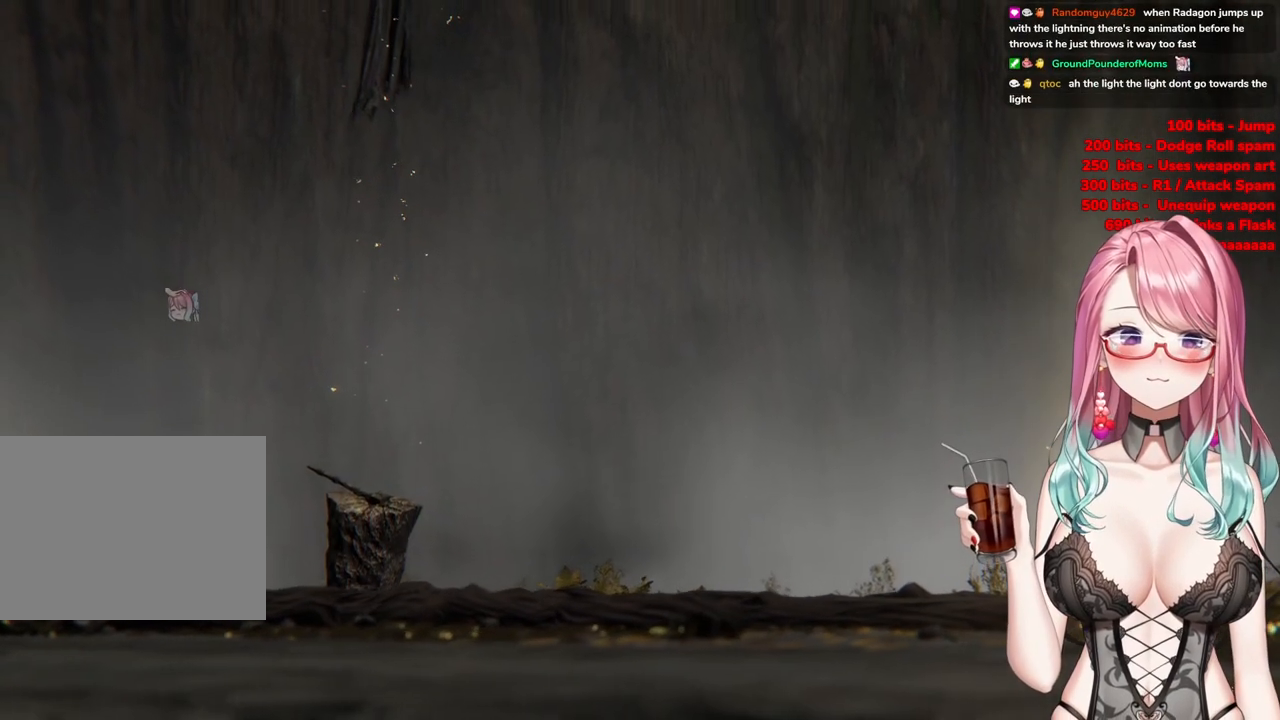
{"buttons": [], "left_stick": "up", "right_stick": "center", "events": [[216, "left_stick", "up"]]}
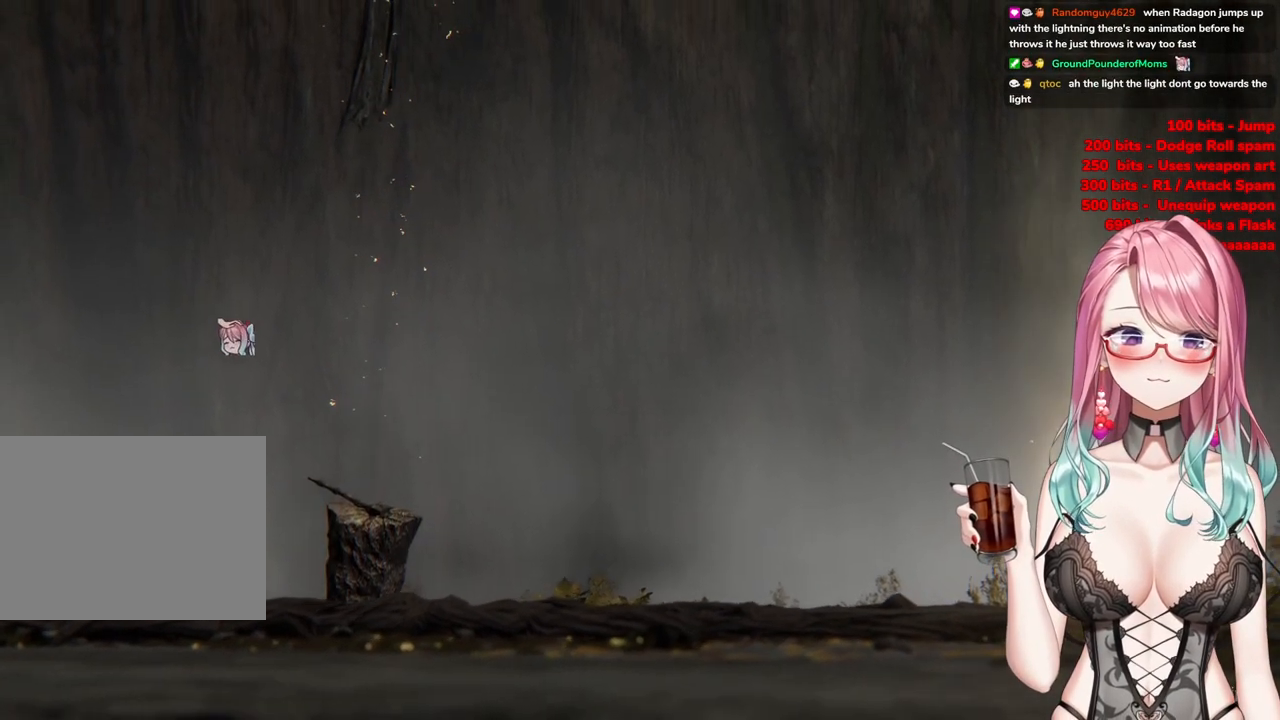
{"buttons": [], "left_stick": "up", "right_stick": "center", "events": []}
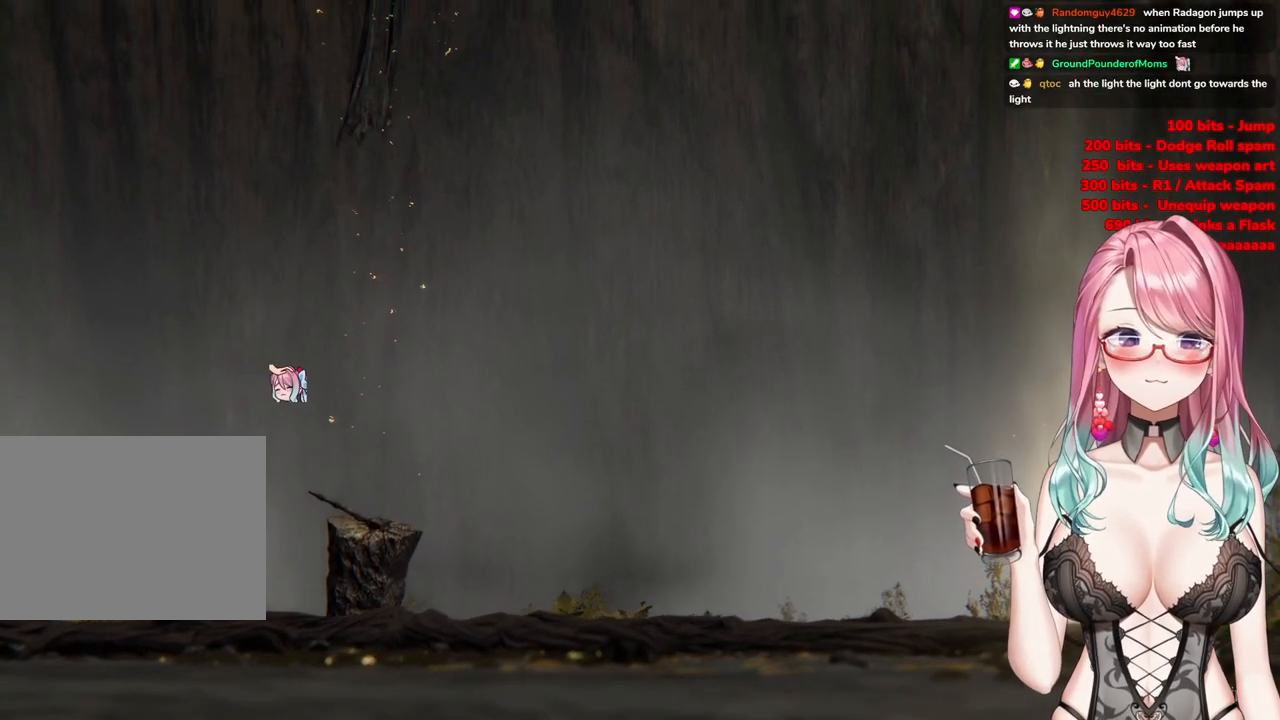
{"buttons": [], "left_stick": "up", "right_stick": "center", "events": [[50, "START", "down"], [200, "START", "up"]]}
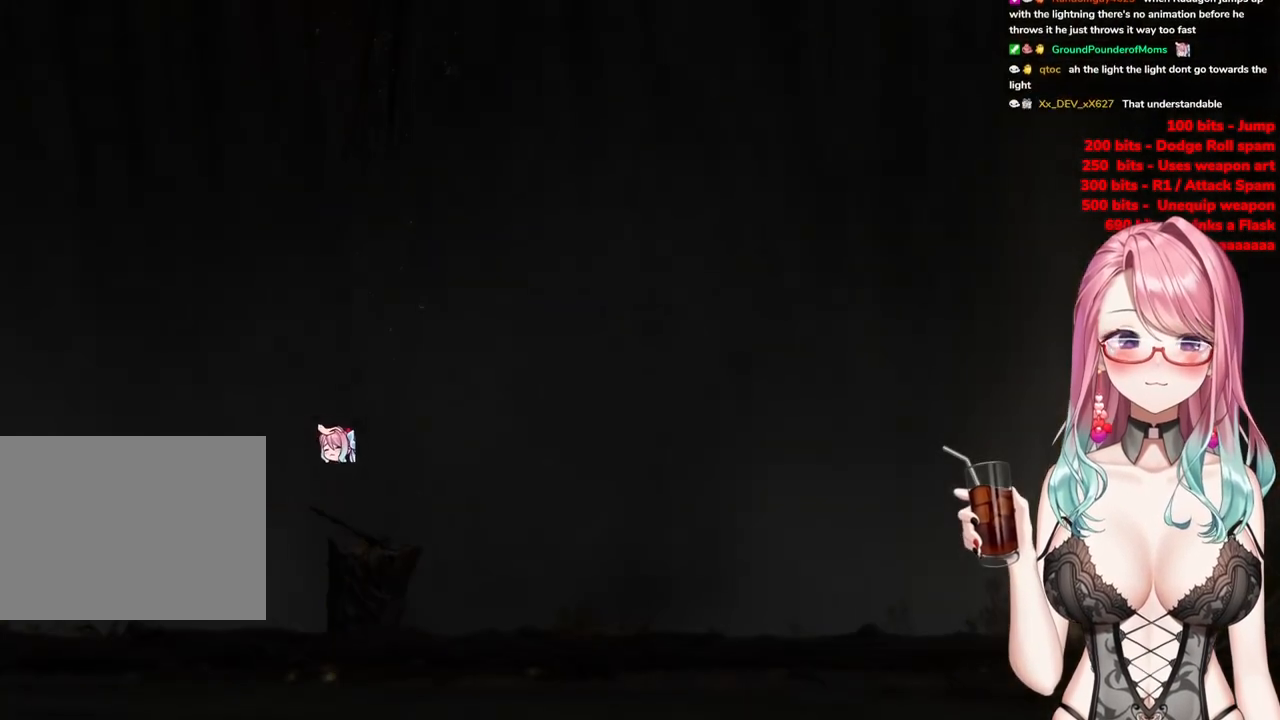
{"buttons": [], "left_stick": "up", "right_stick": "center", "events": []}
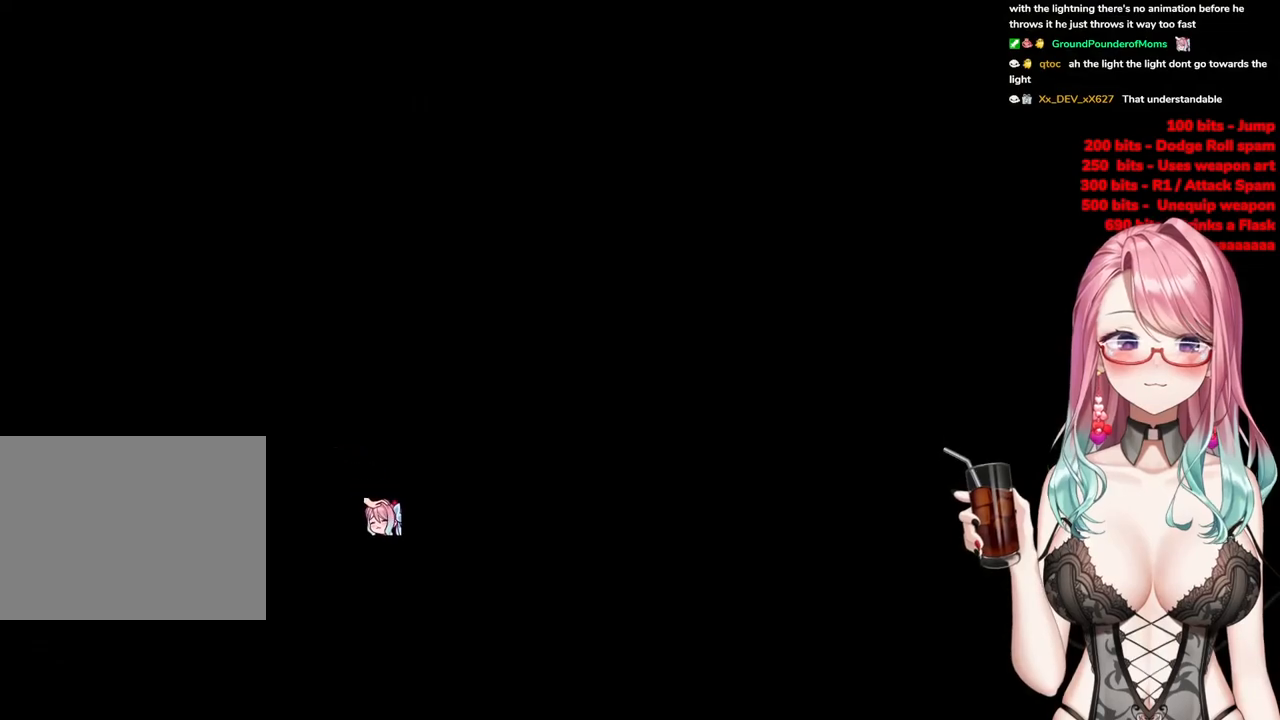
{"buttons": ["CIRCLE"], "left_stick": "up", "right_stick": "center", "events": [[66, "R3", "down"], [166, "R3", "up"], [433, "CIRCLE", "down"]]}
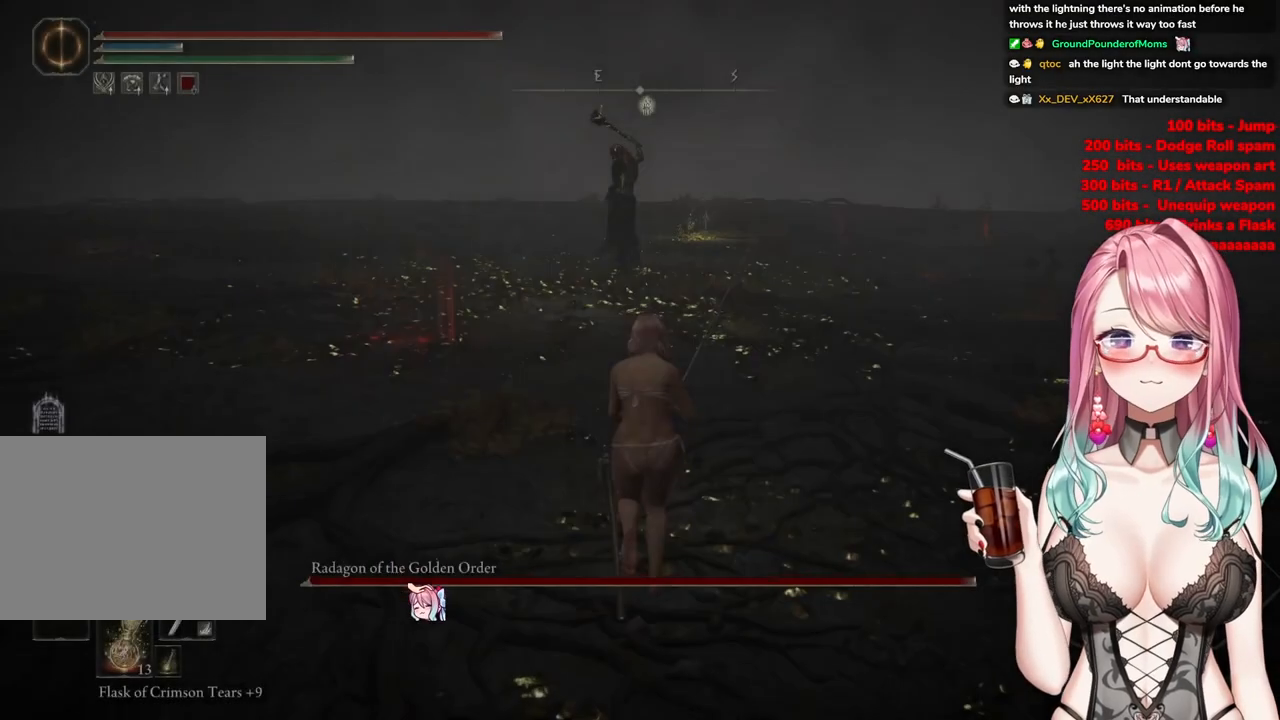
{"buttons": ["R3"], "left_stick": "up", "right_stick": "center", "events": [[367, "CIRCLE", "up"], [484, "R3", "down"]]}
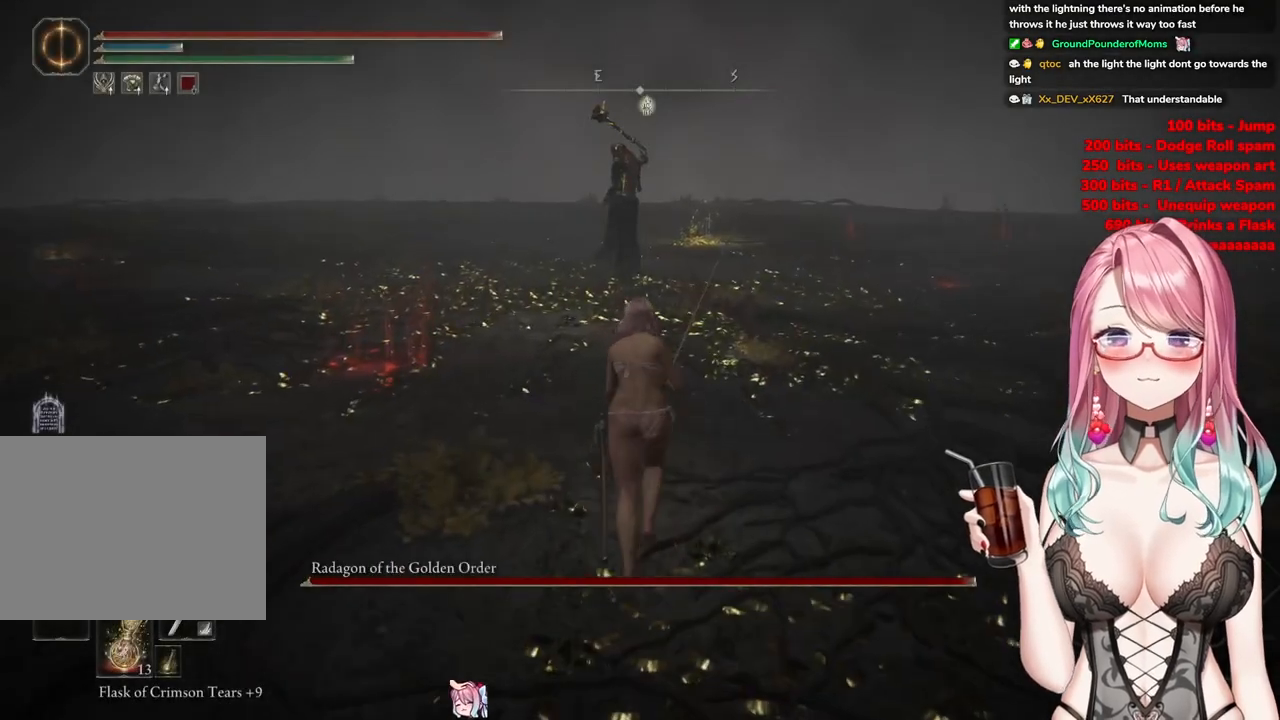
{"buttons": ["CIRCLE"], "left_stick": "up", "right_stick": "center", "events": [[100, "R3", "up"], [267, "CIRCLE", "down"]]}
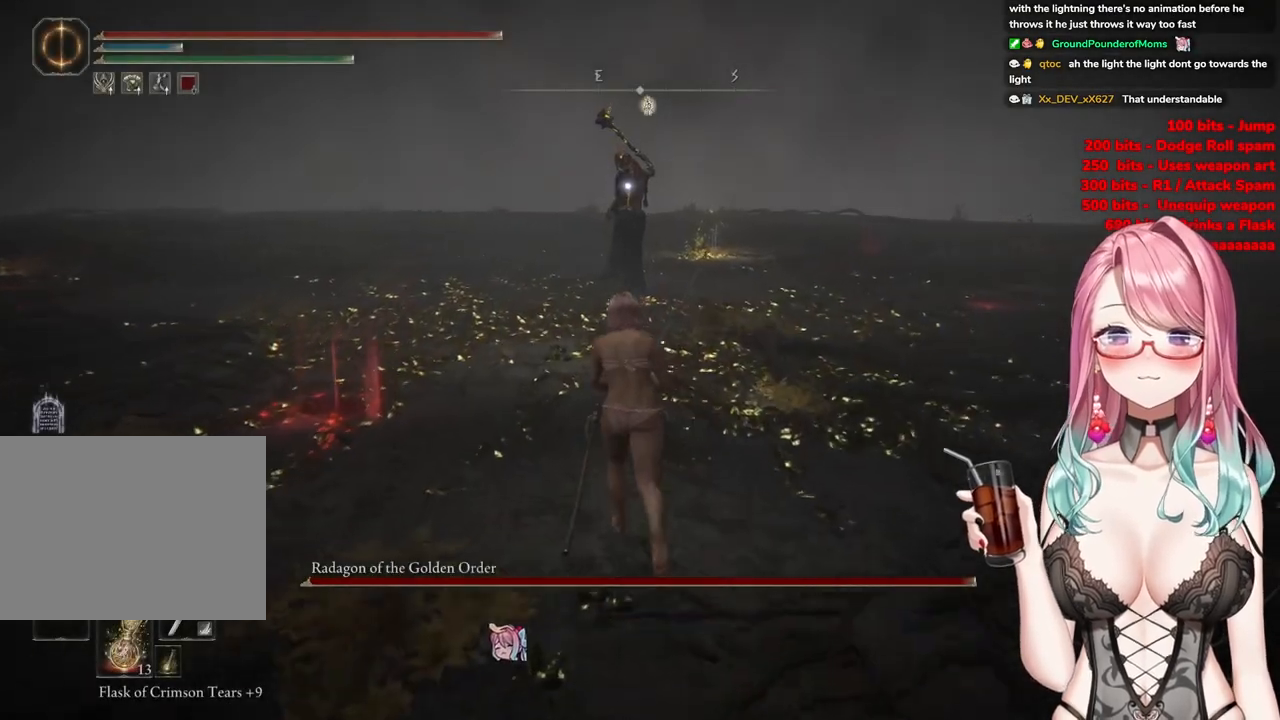
{"buttons": ["CIRCLE"], "left_stick": "up", "right_stick": "center", "events": []}
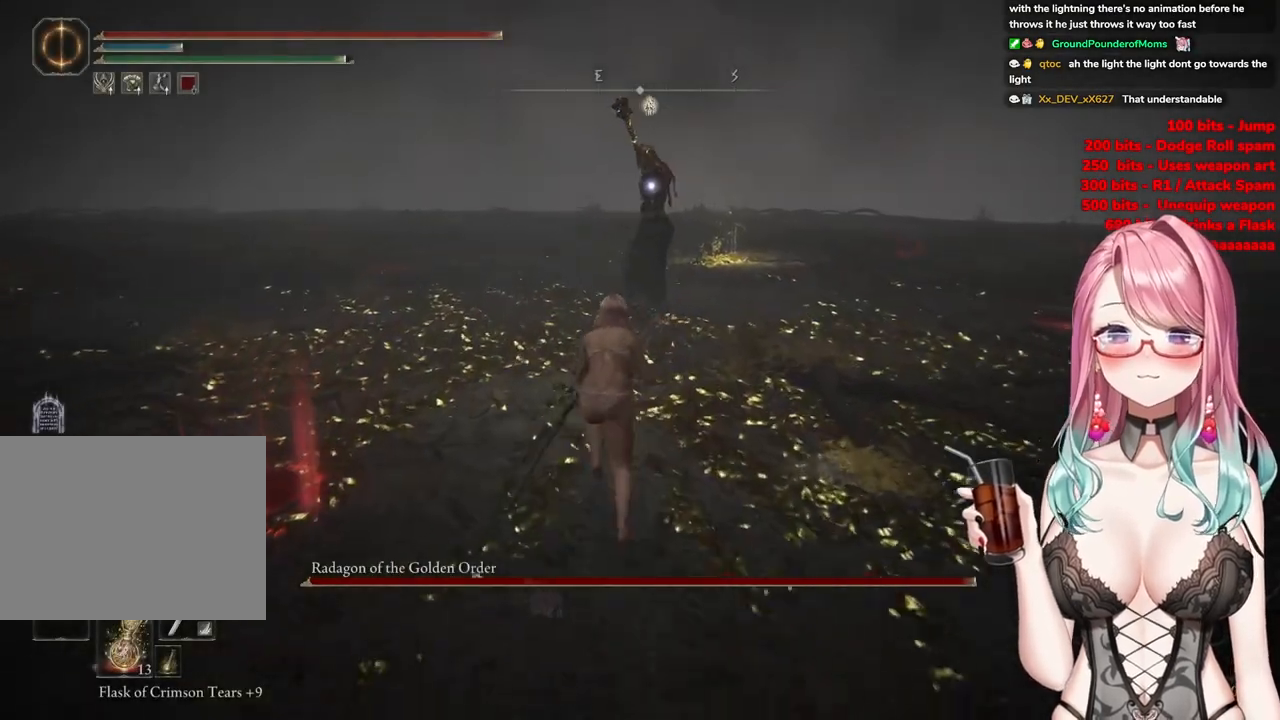
{"buttons": ["CROSS", "CIRCLE", "R2"], "left_stick": "up", "right_stick": "center", "events": [[317, "CROSS", "down"], [500, "R2", "down"]]}
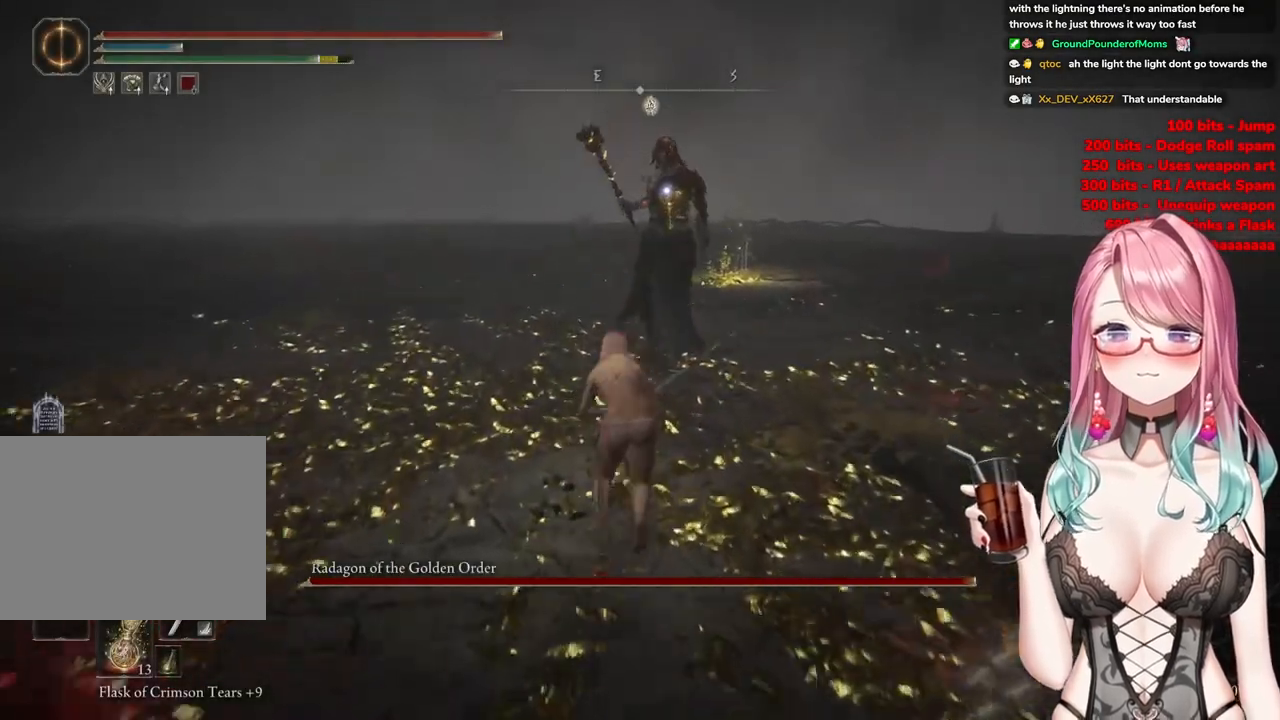
{"buttons": [], "left_stick": "up", "right_stick": "center", "events": [[33, "CIRCLE", "up"], [67, "CROSS", "up"], [200, "R2", "up"]]}
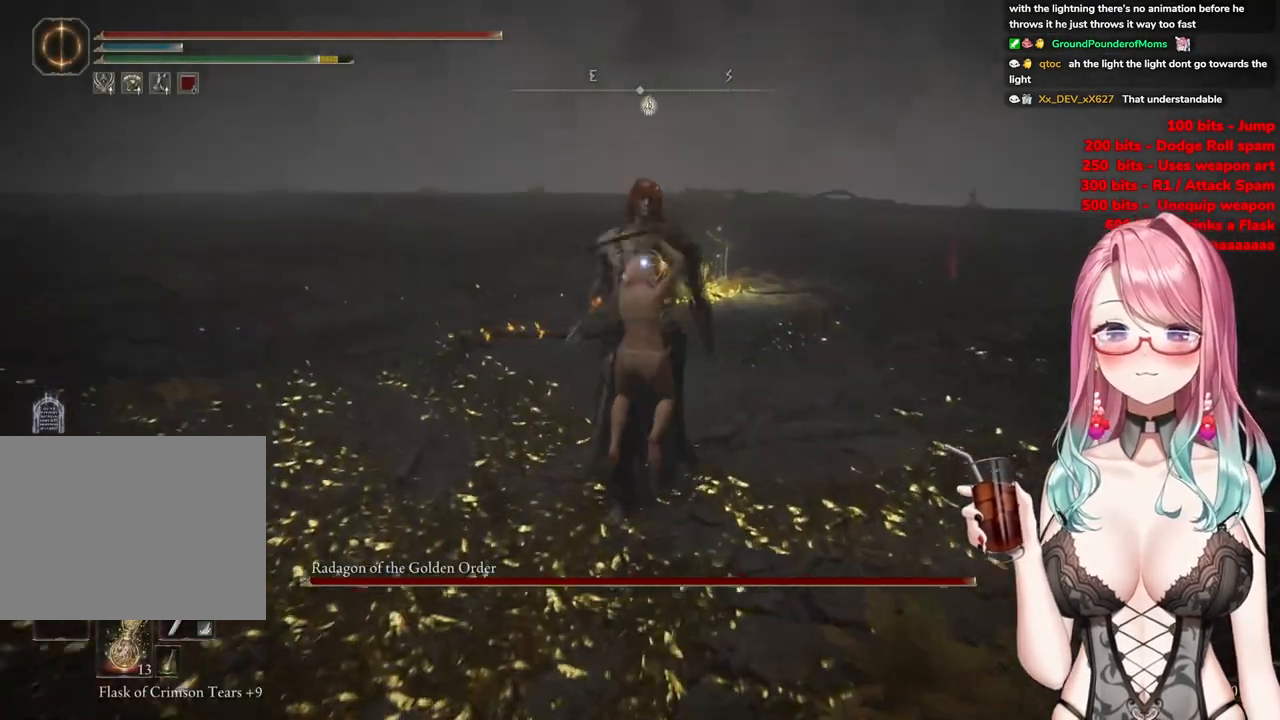
{"buttons": [], "left_stick": "center", "right_stick": "center", "events": [[166, "left_stick", "center"]]}
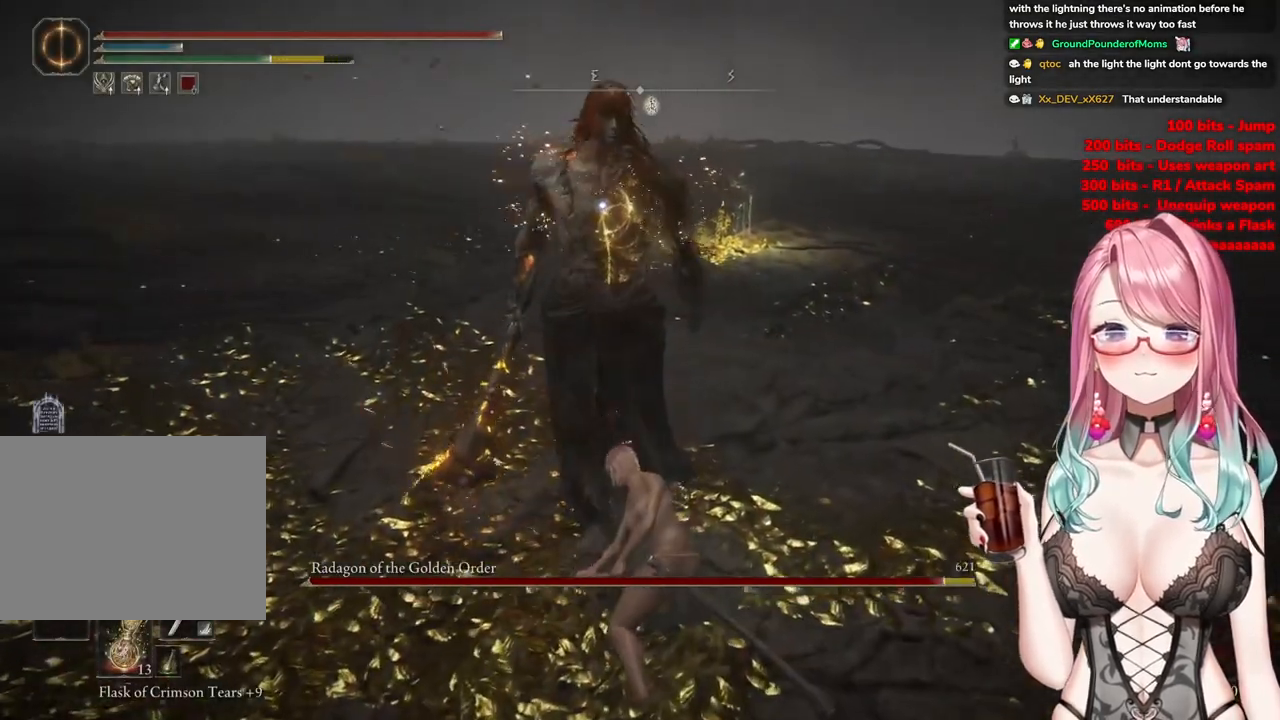
{"buttons": ["R2"], "left_stick": "center", "right_stick": "center", "events": [[134, "CROSS", "down"], [284, "CROSS", "up"], [434, "R2", "down"]]}
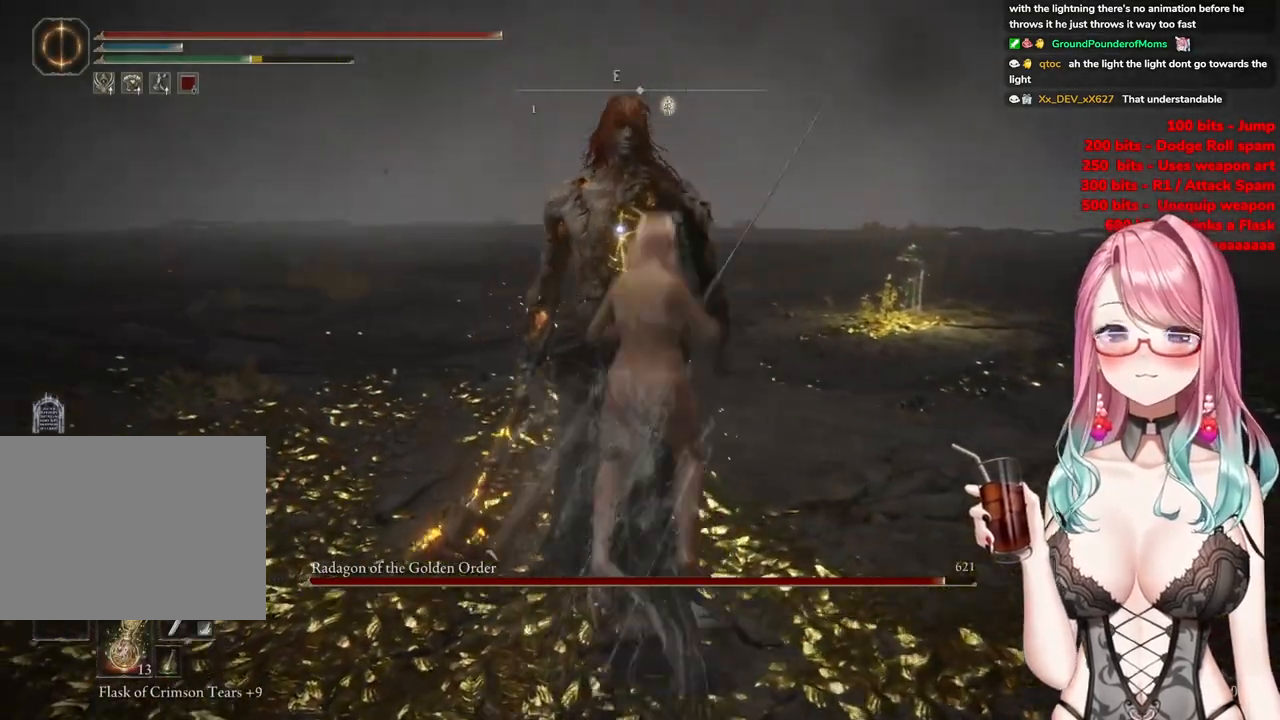
{"buttons": [], "left_stick": "up-left", "right_stick": "center", "events": [[133, "R2", "up"], [467, "left_stick", "up-left"]]}
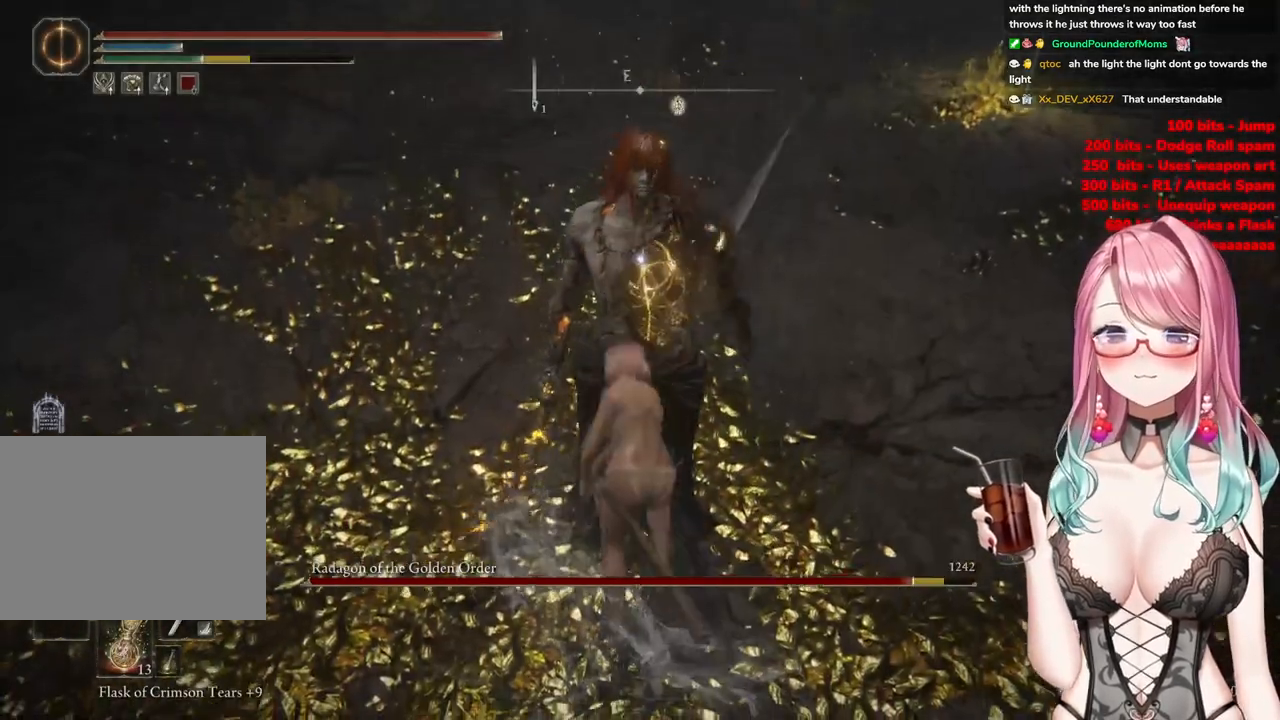
{"buttons": [], "left_stick": "up-left", "right_stick": "center", "events": []}
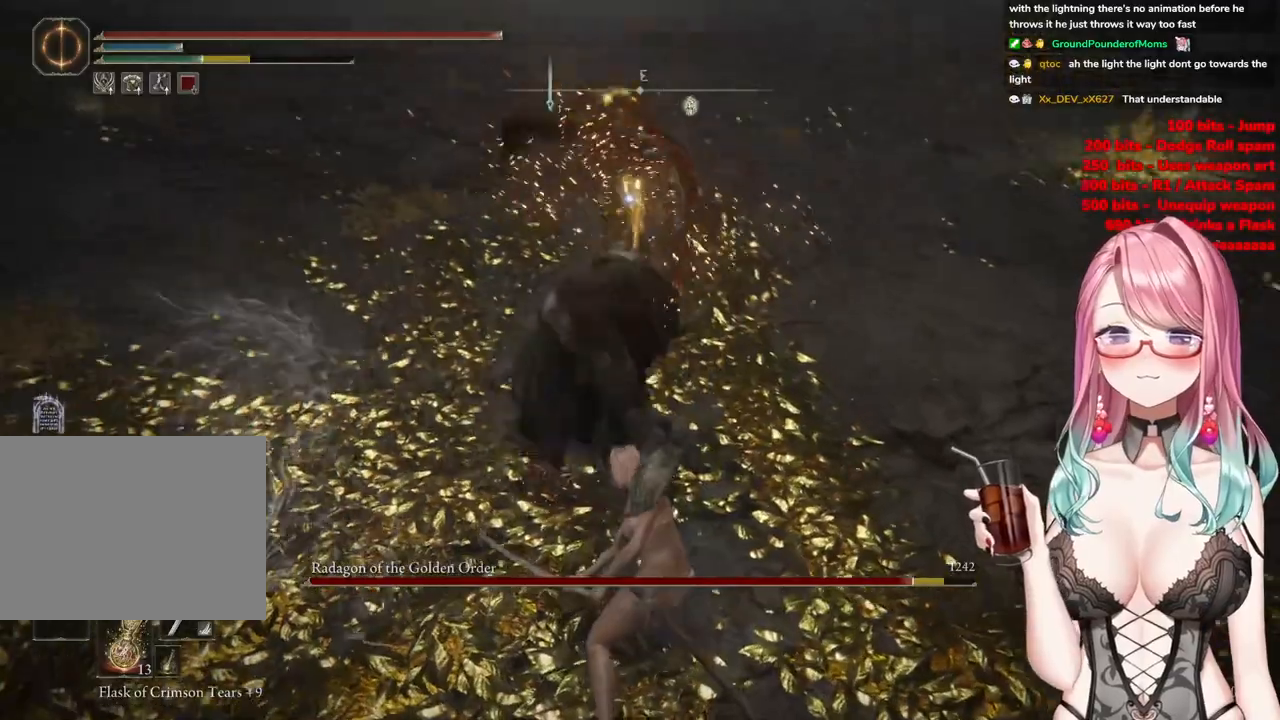
{"buttons": [], "left_stick": "up-left", "right_stick": "center", "events": [[216, "CIRCLE", "down"], [317, "CIRCLE", "up"]]}
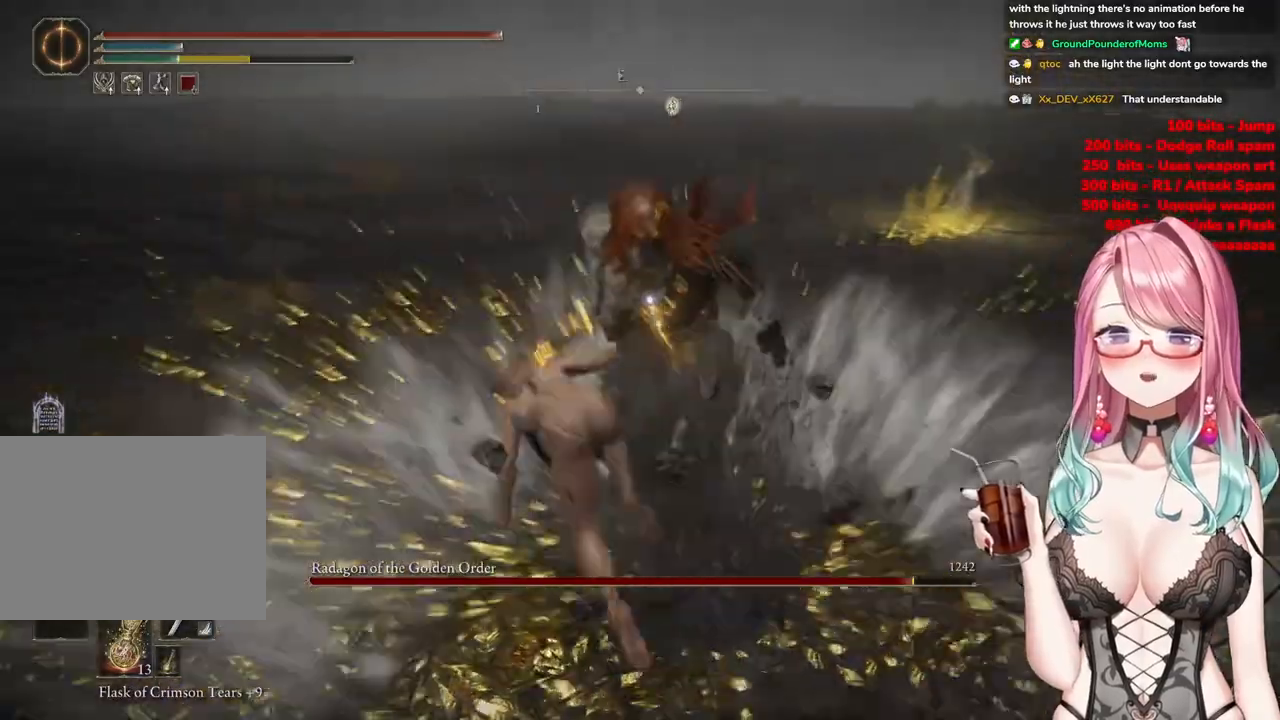
{"buttons": [], "left_stick": "up-left", "right_stick": "center", "events": []}
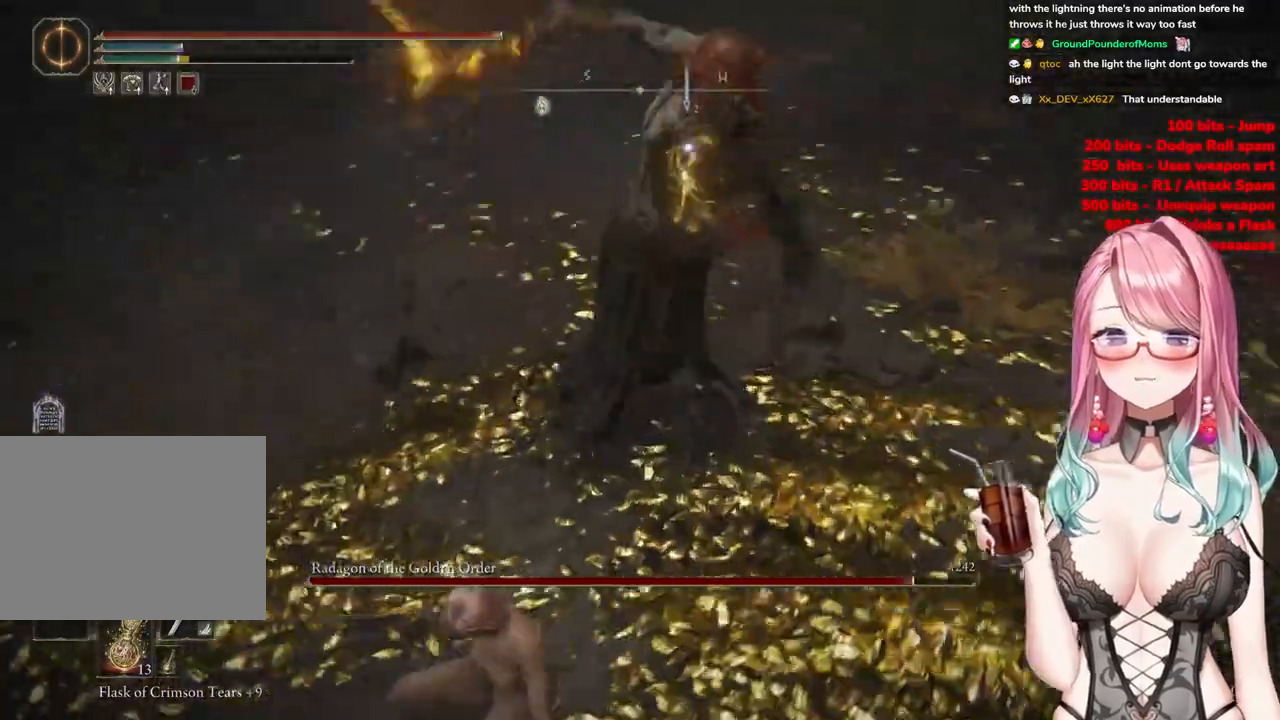
{"buttons": [], "left_stick": "up-left", "right_stick": "center", "events": [[183, "CIRCLE", "down"], [250, "CIRCLE", "up"]]}
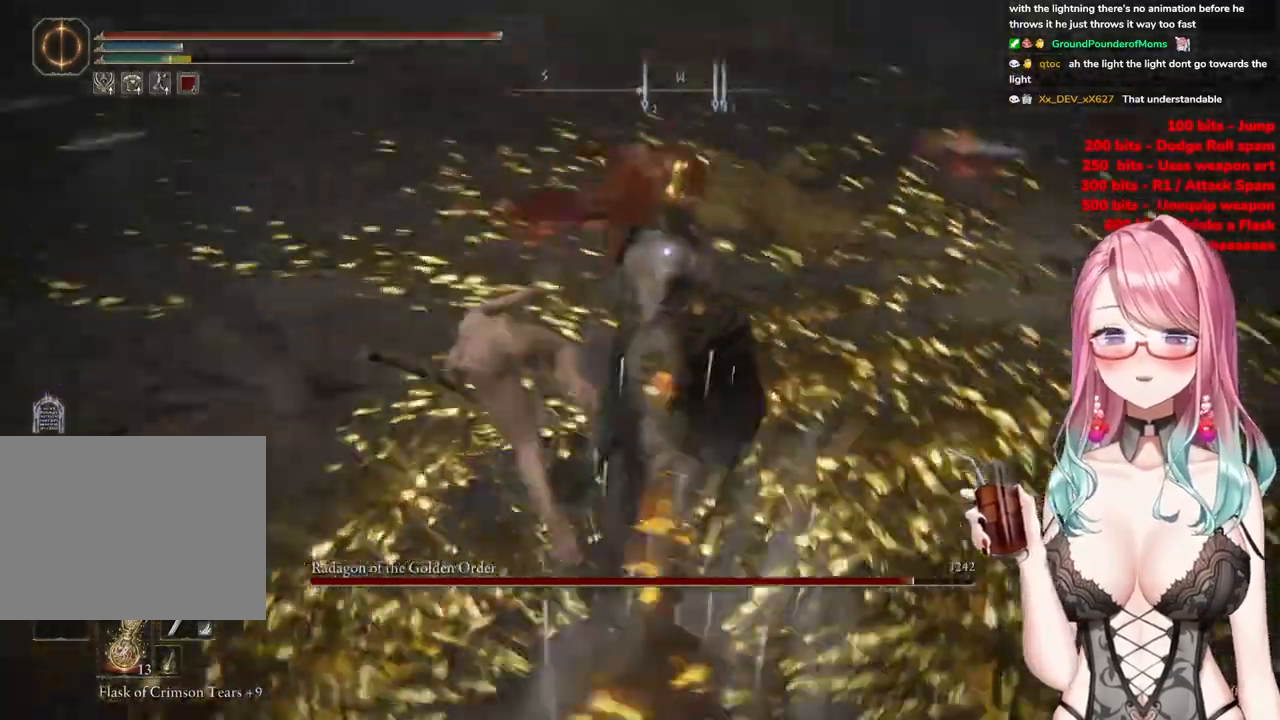
{"buttons": [], "left_stick": "up-left", "right_stick": "center", "events": []}
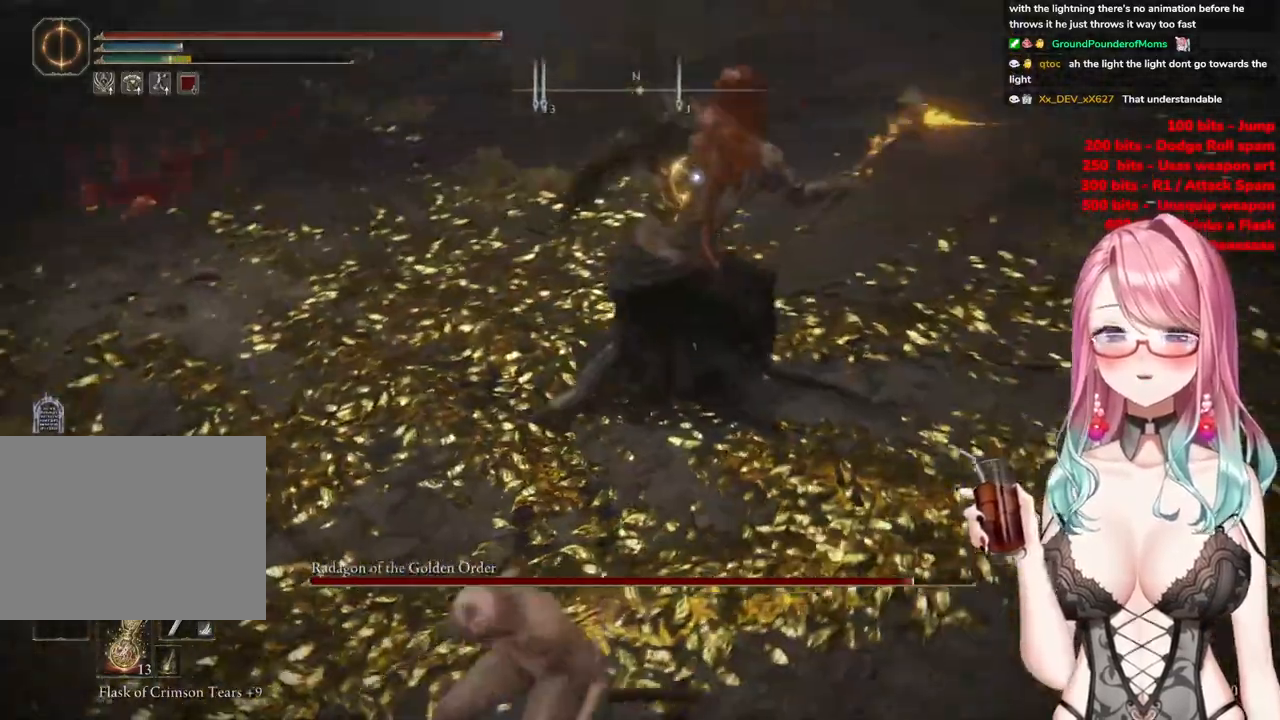
{"buttons": [], "left_stick": "up-left", "right_stick": "center", "events": []}
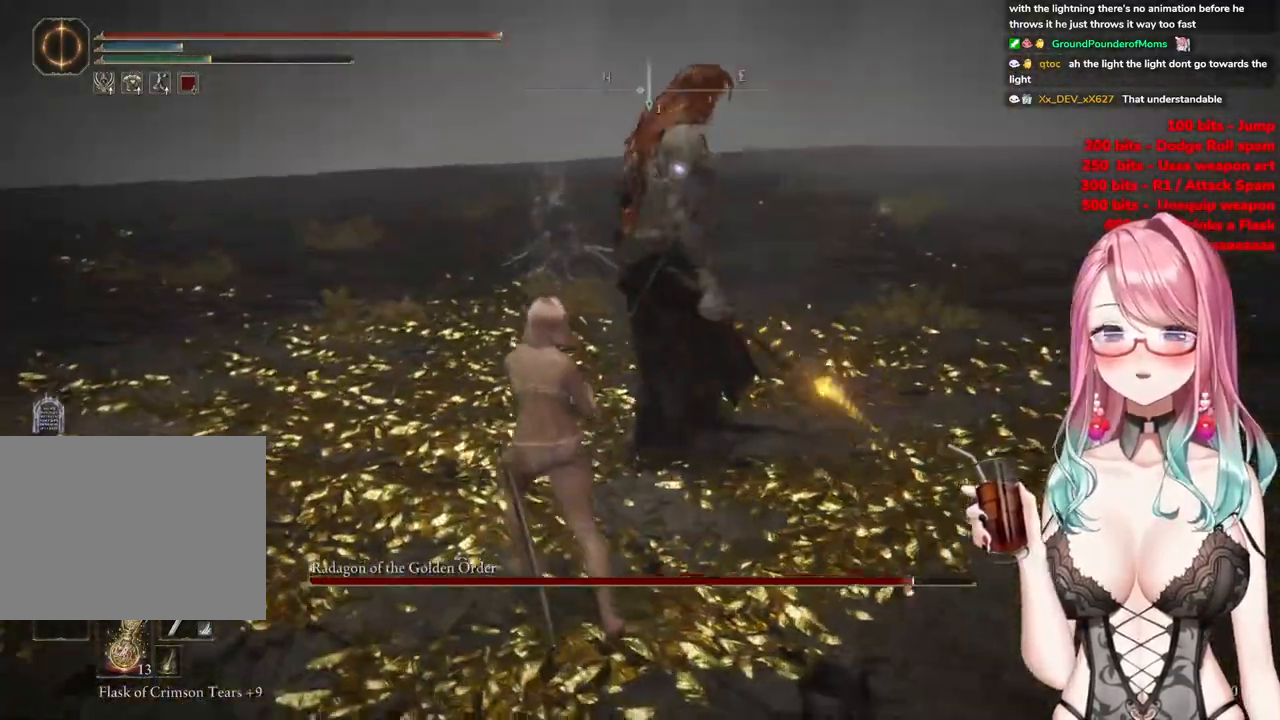
{"buttons": [], "left_stick": "up", "right_stick": "center", "events": [[200, "left_stick", "up"]]}
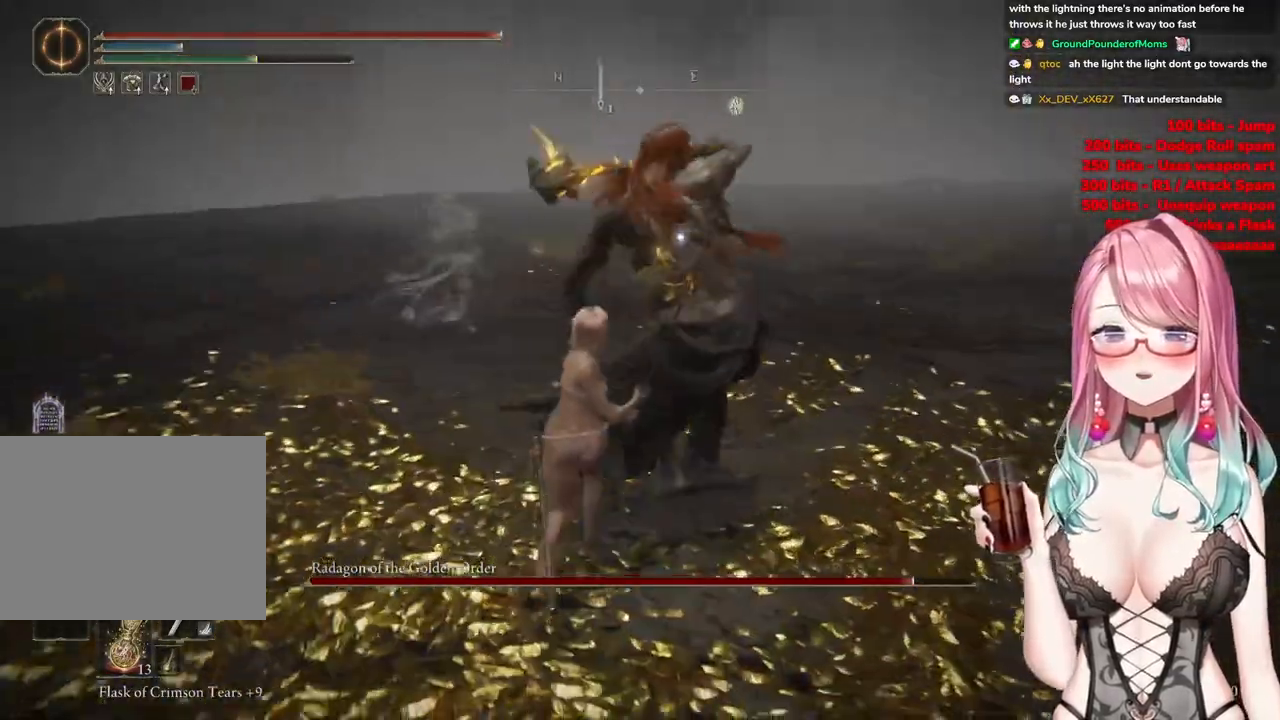
{"buttons": [], "left_stick": "up", "right_stick": "center", "events": [[367, "CIRCLE", "down"], [450, "CIRCLE", "up"]]}
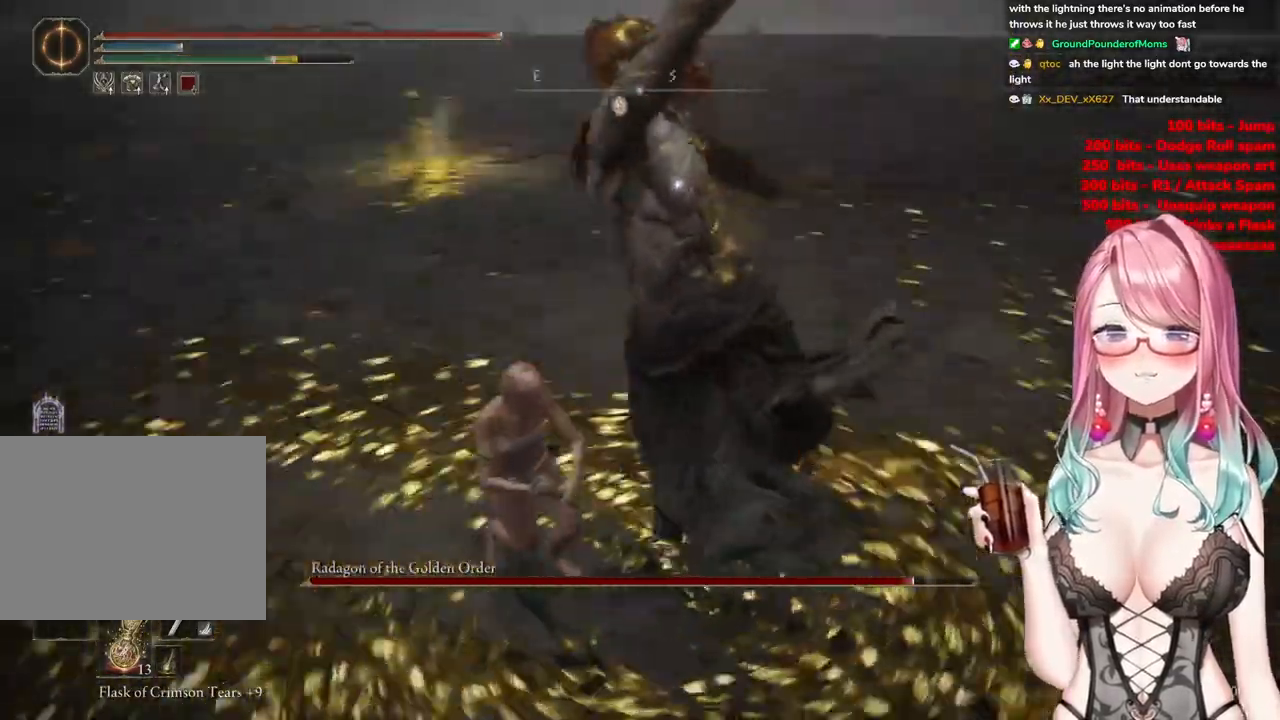
{"buttons": [], "left_stick": "up-left", "right_stick": "center", "events": [[501, "left_stick", "up-left"]]}
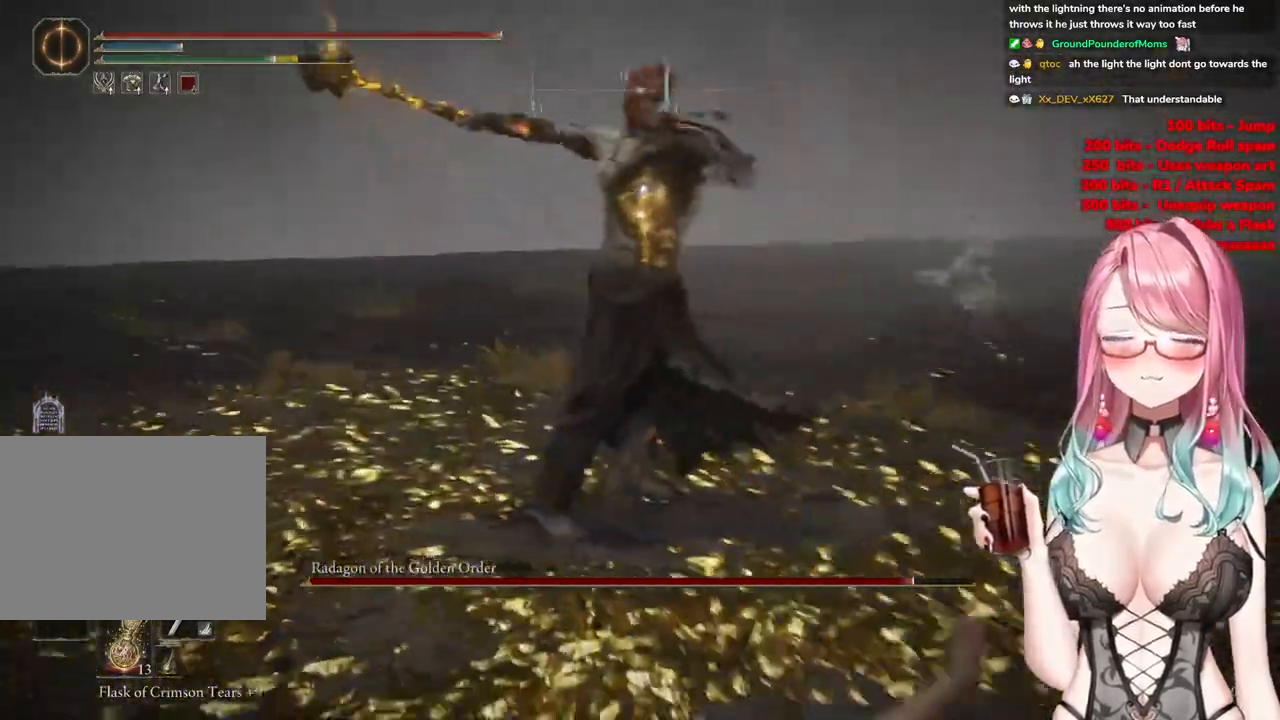
{"buttons": [], "left_stick": "up-left", "right_stick": "center", "events": [[283, "CIRCLE", "down"], [383, "CIRCLE", "up"]]}